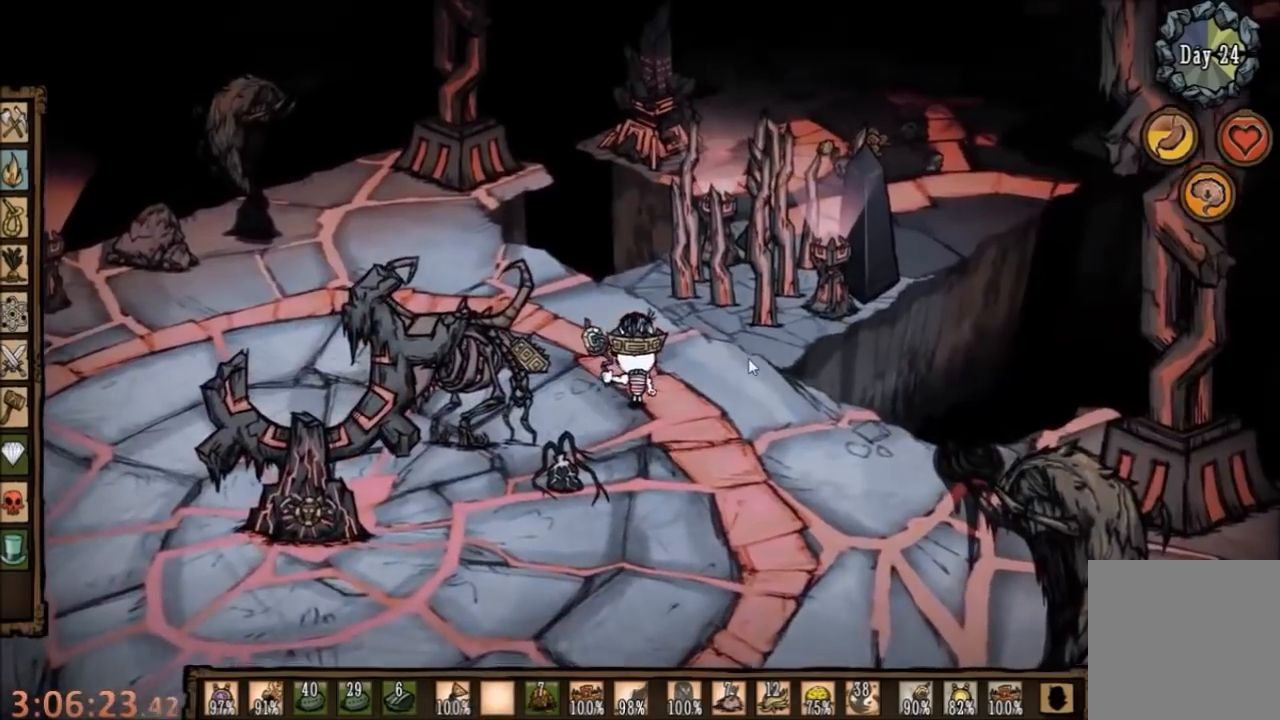
Gameplay with keyboard and mouse; each line is a JSON object with the keys and mouse buttons held at the frame after it. "events" lists presses ("down") and releases ("up") of "1", "2", "3", "4", "5", "a", "c", "ctrl", "d", "e", "f", "q", "r", "s", "shift", "space", "tab", "v", "w", "x", "z", "mouse_left" and "mouse_right" between this image and that frame as [ms after this image, input, new state], when the widget could be followed in between. "mouse_left", "mouse_right" = the "left", "right" buttons of the "mouse" list. No other keys are recorded. Mouse movement is not recorded.
{"keys": [], "mouse": [], "events": []}
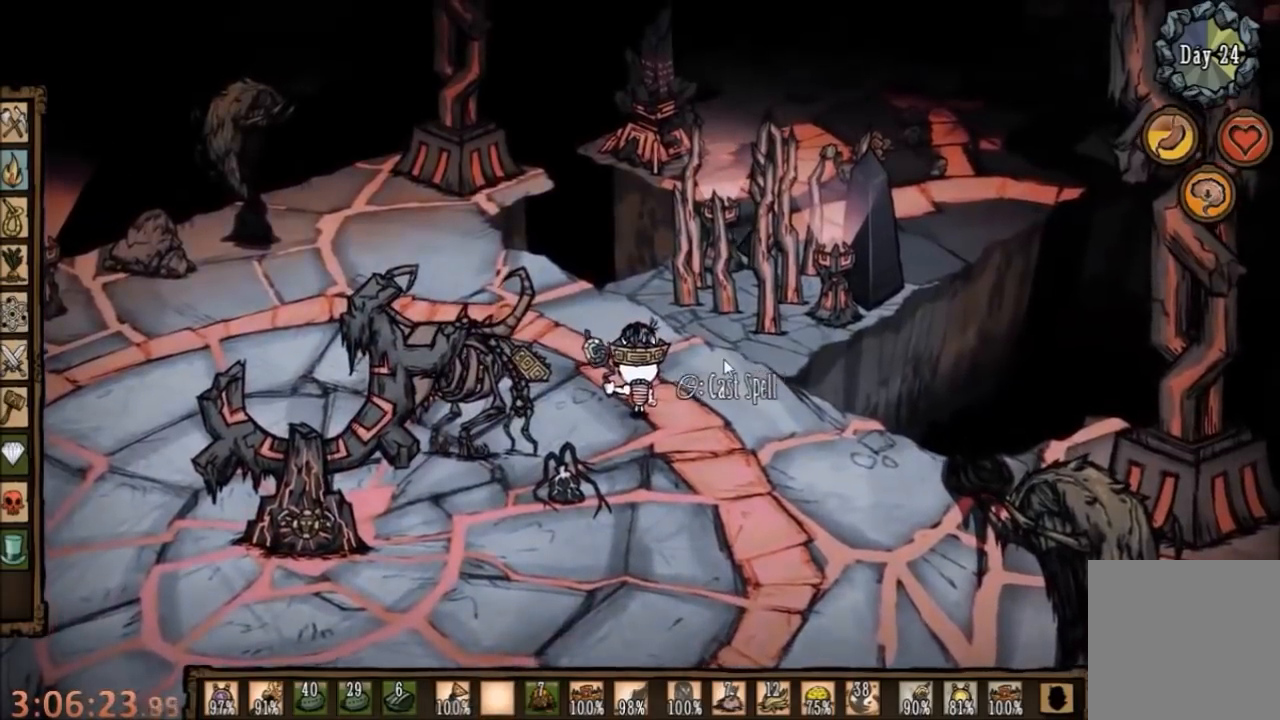
{"keys": ["a", "w"], "mouse": [], "events": [[67, "q", "down"], [200, "q", "up"], [334, "a", "down"], [400, "w", "down"]]}
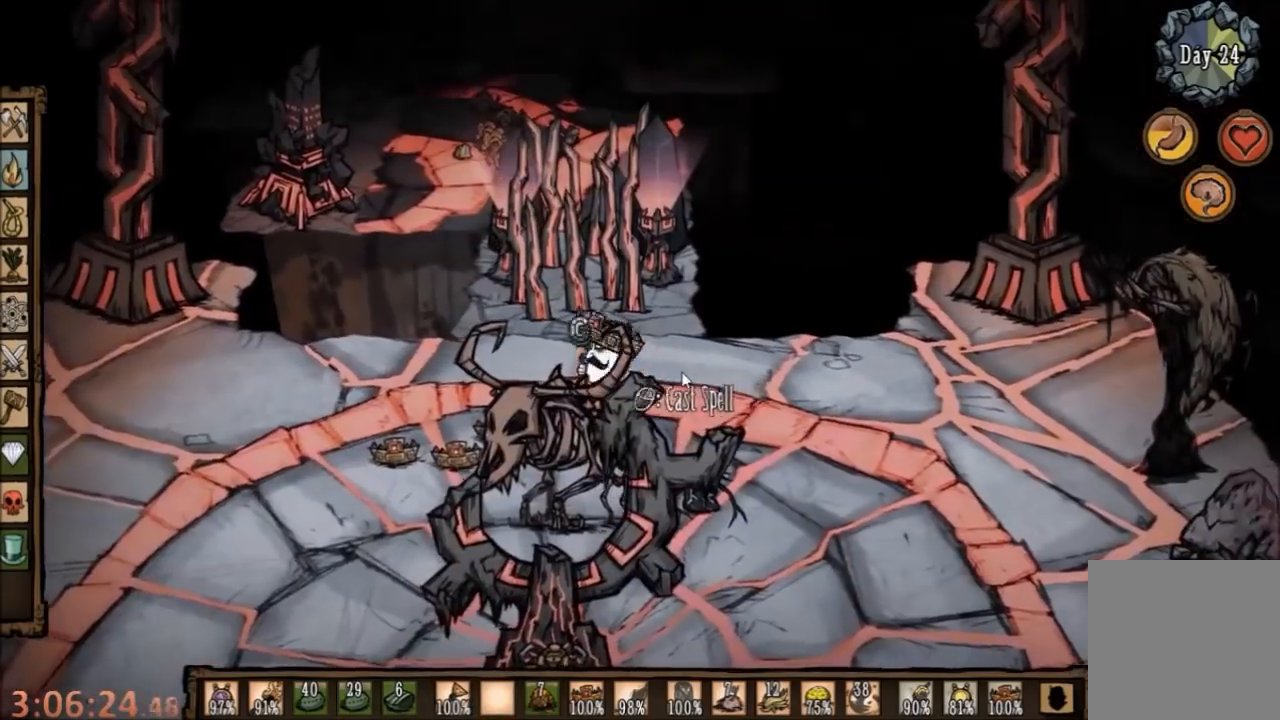
{"keys": [], "mouse": [], "events": [[34, "a", "up"], [100, "w", "up"], [300, "e", "down"], [400, "e", "up"]]}
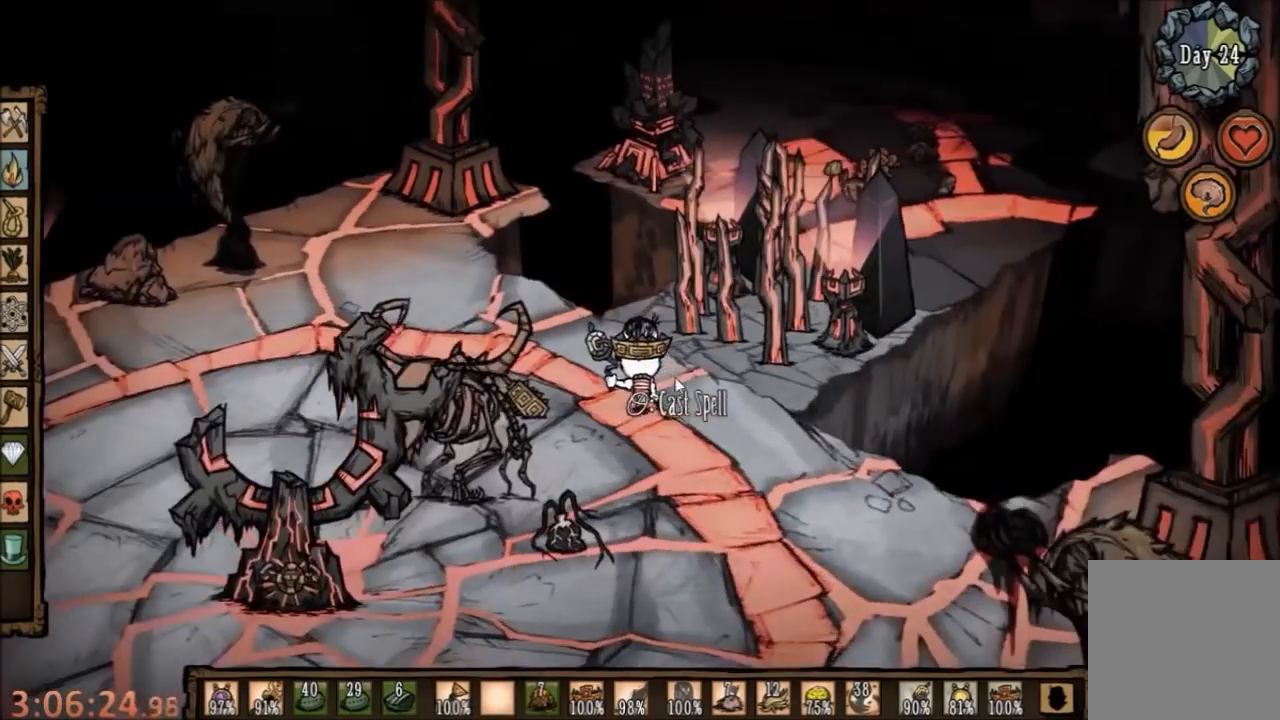
{"keys": [], "mouse": [], "events": []}
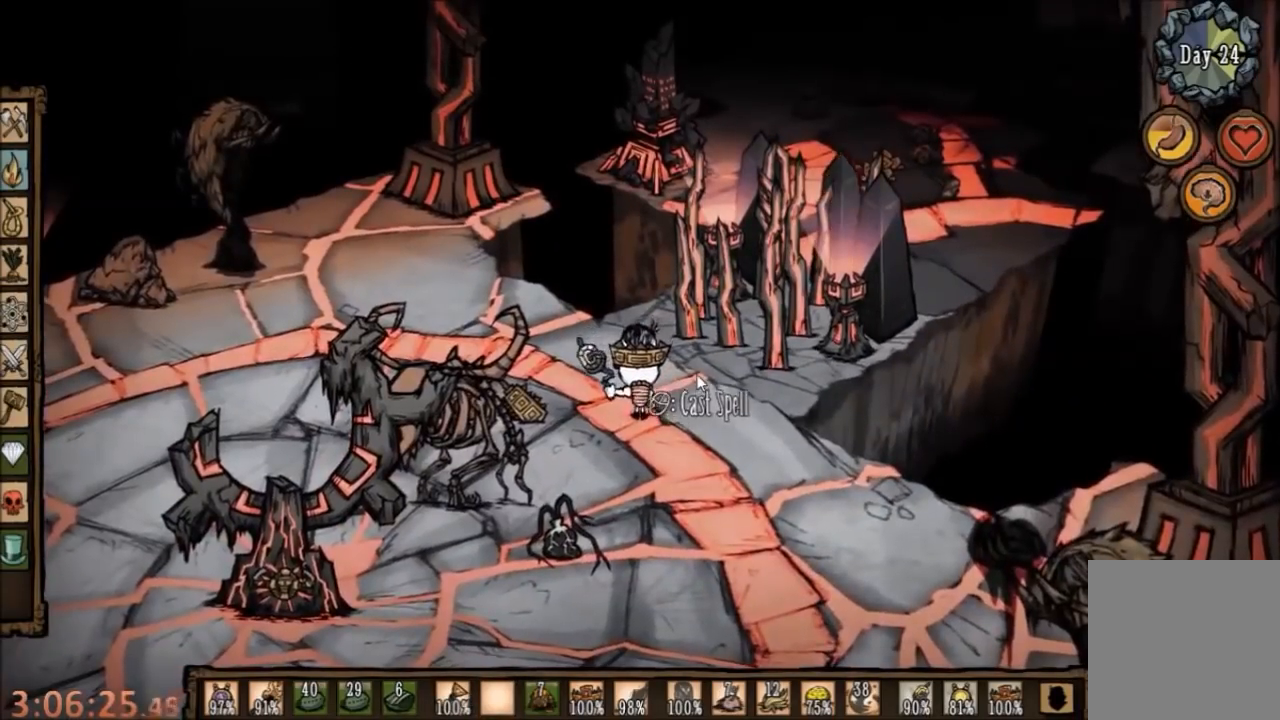
{"keys": [], "mouse": [], "events": []}
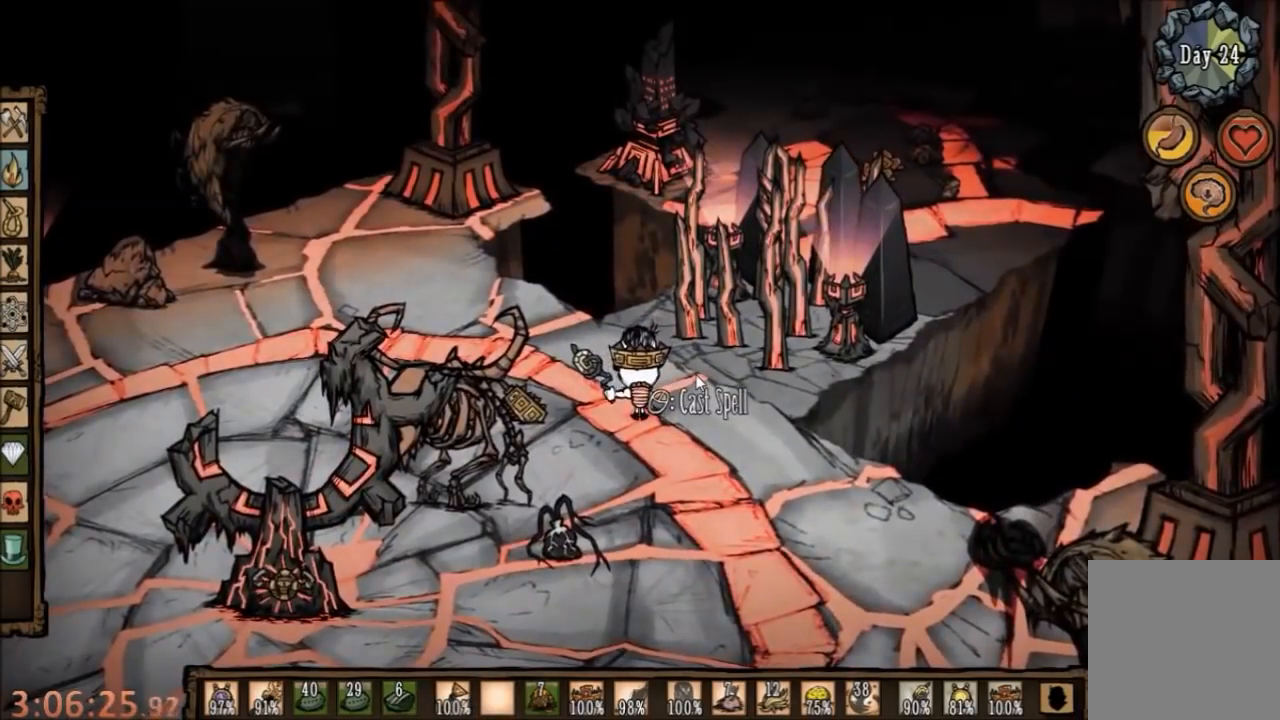
{"keys": [], "mouse": [], "events": []}
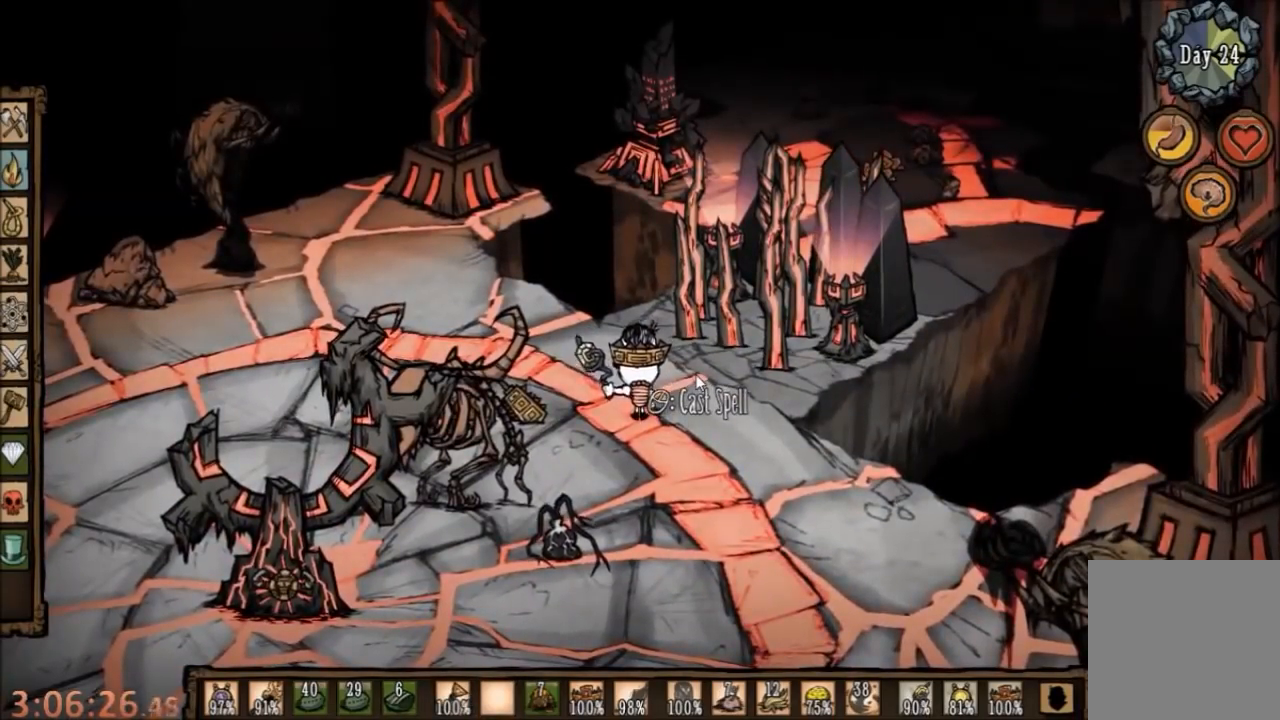
{"keys": [], "mouse": [], "events": []}
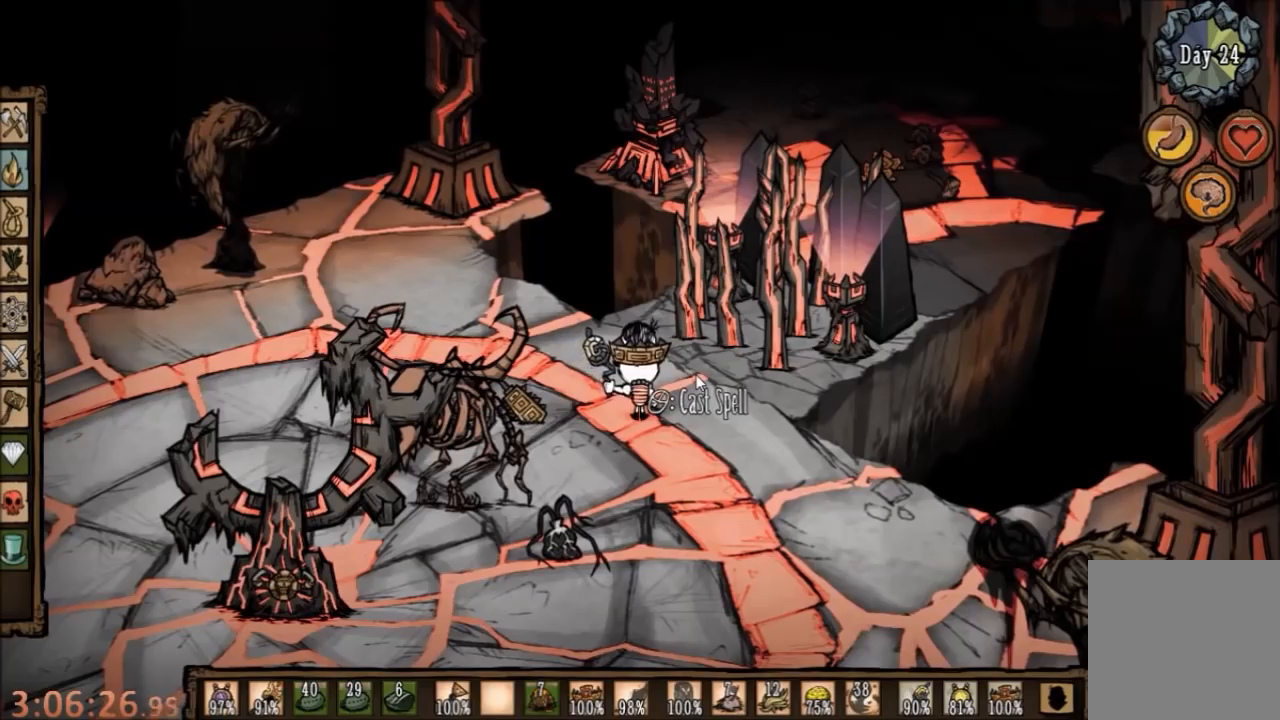
{"keys": [], "mouse": [], "events": [[300, "mouse_right", "down"], [434, "mouse_right", "up"]]}
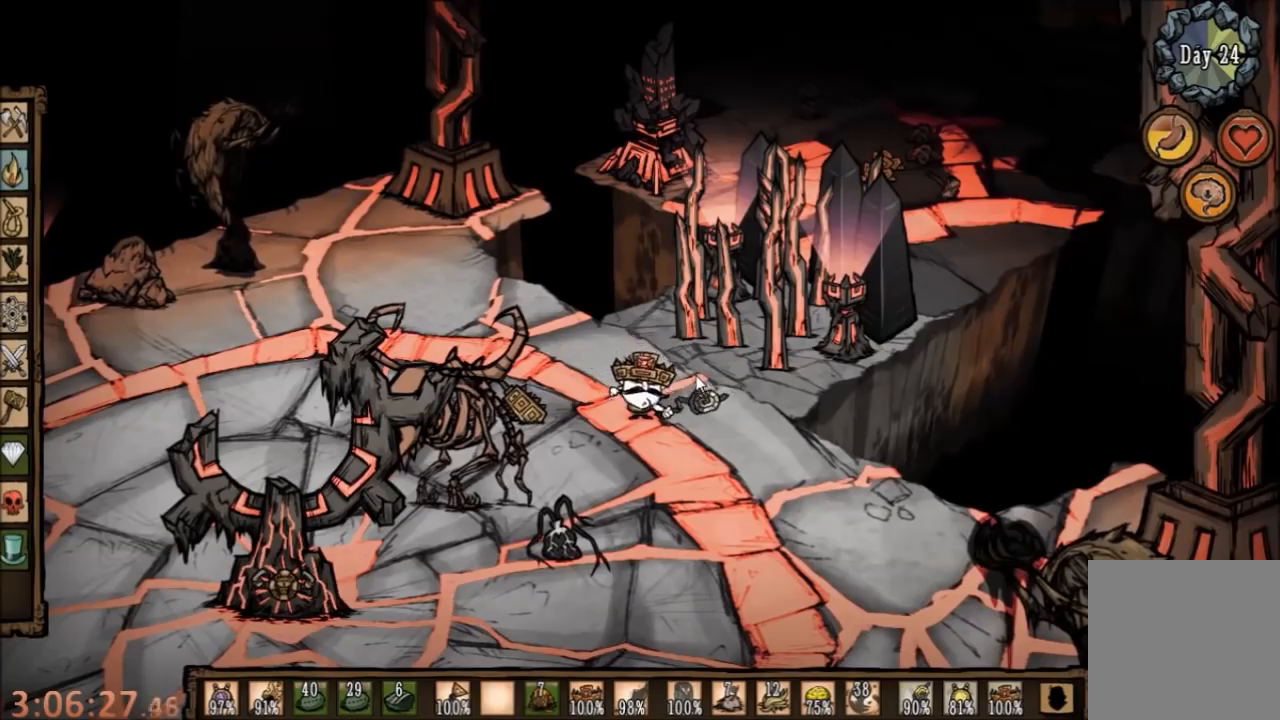
{"keys": [], "mouse": [], "events": [[367, "e", "down"], [467, "e", "up"]]}
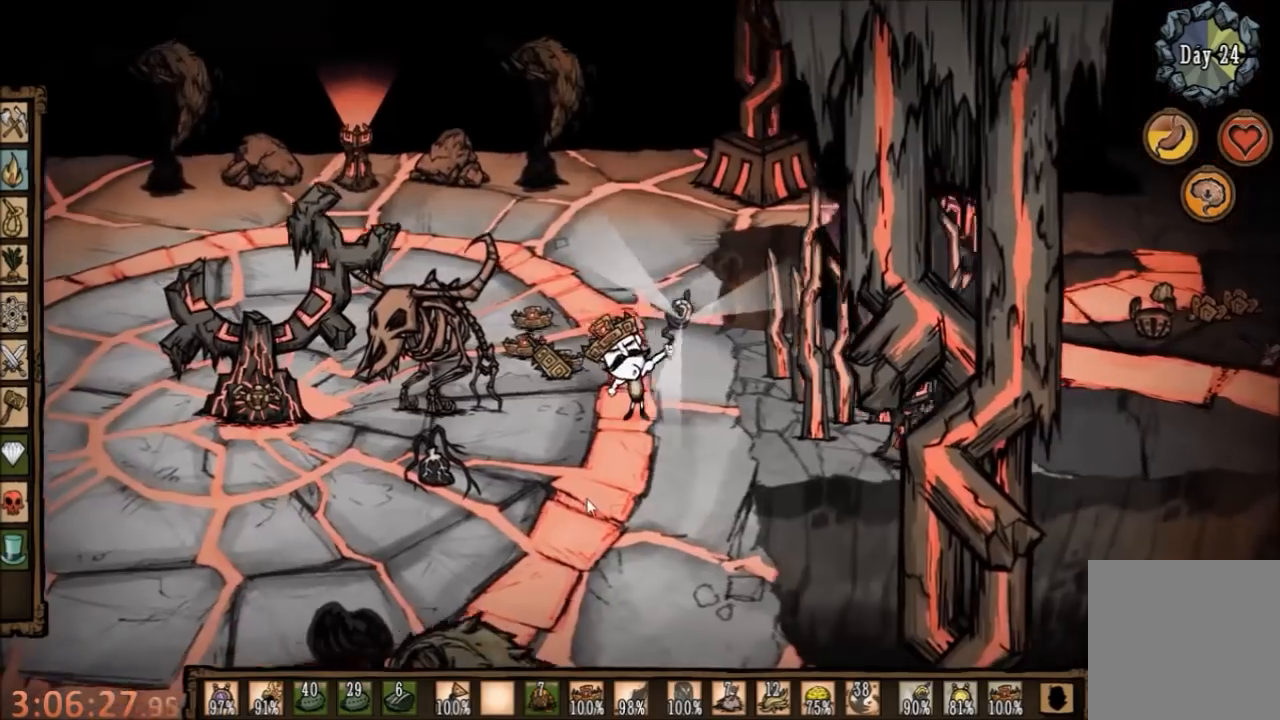
{"keys": [], "mouse": [], "events": []}
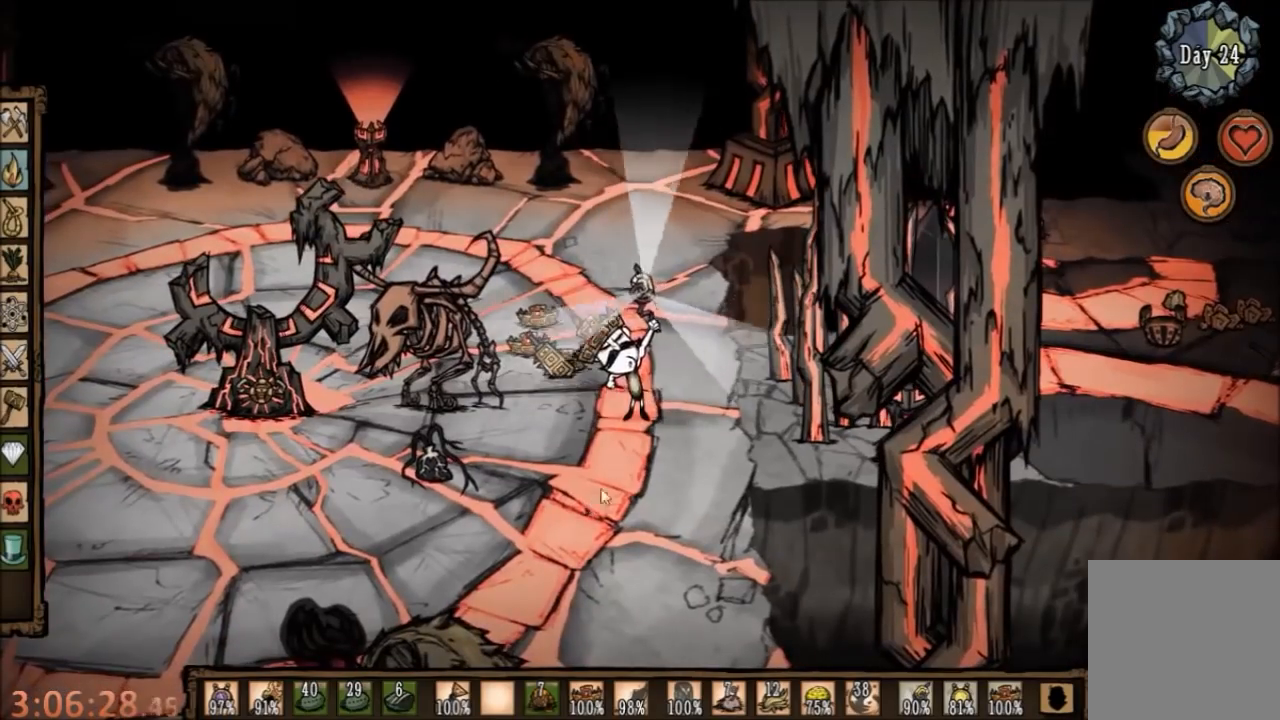
{"keys": [], "mouse": [], "events": []}
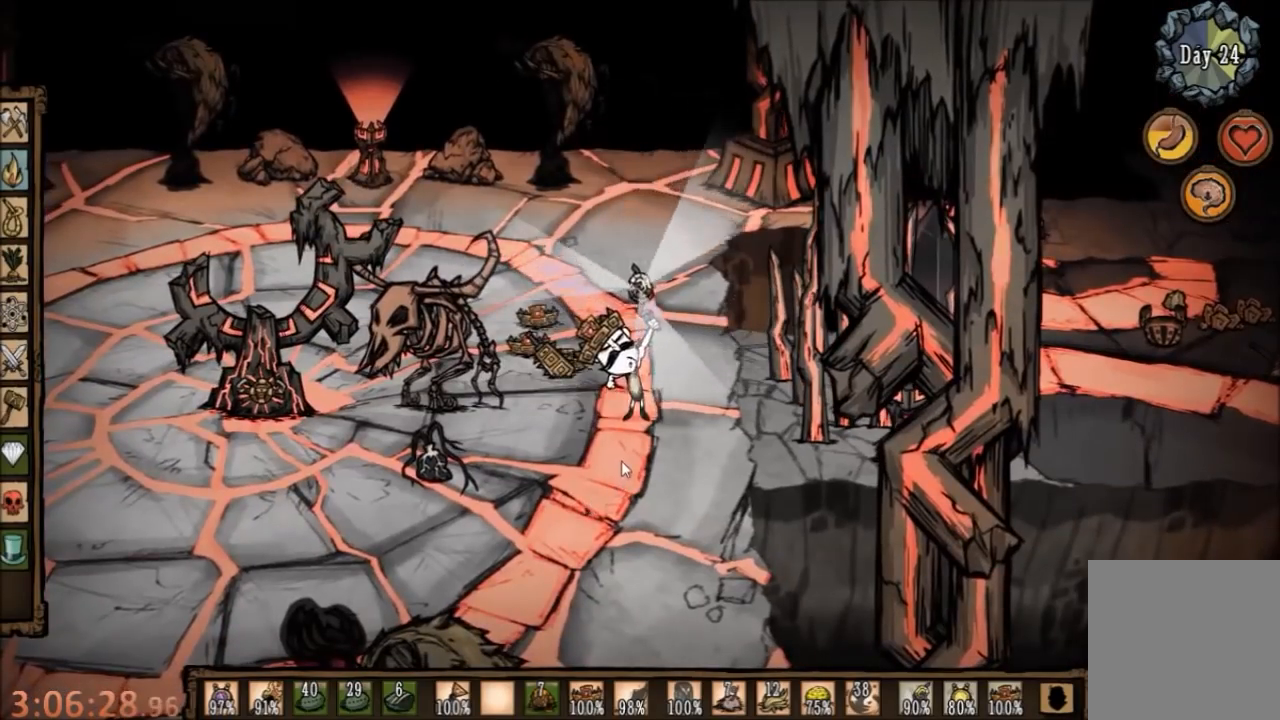
{"keys": [], "mouse": [], "events": []}
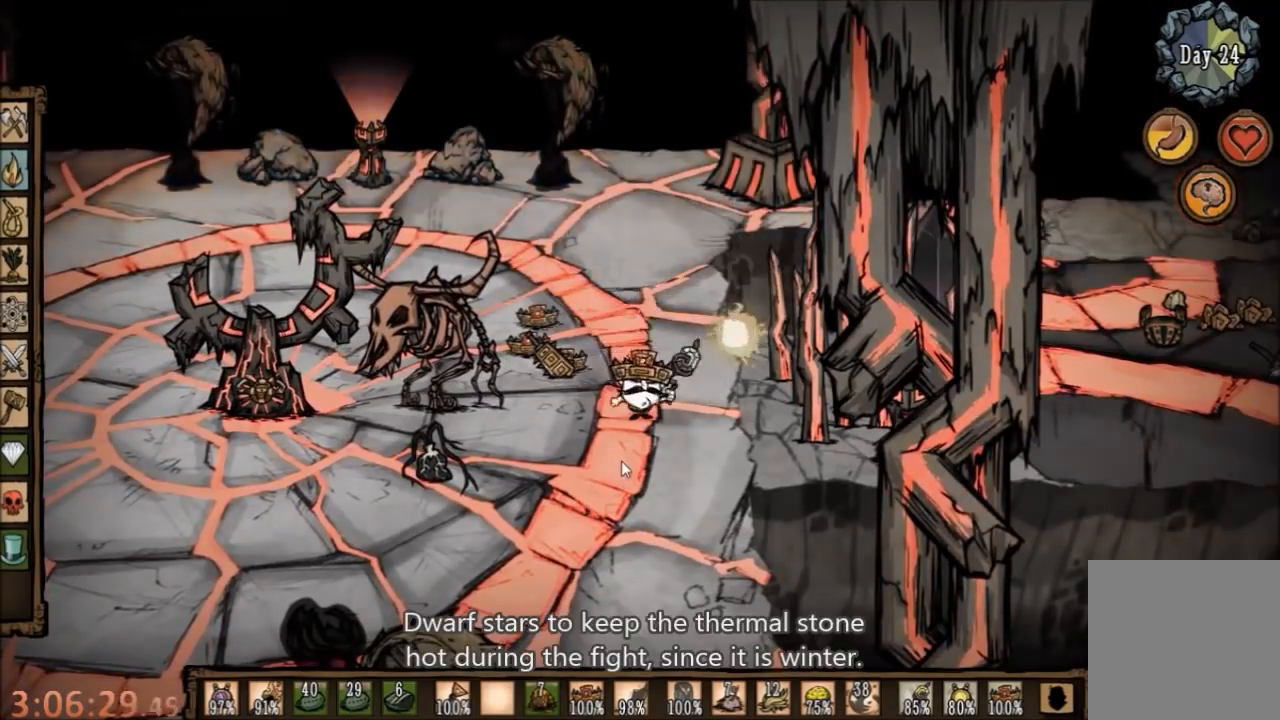
{"keys": ["a"], "mouse": [], "events": [[167, "a", "down"], [300, "e", "down"], [367, "e", "up"]]}
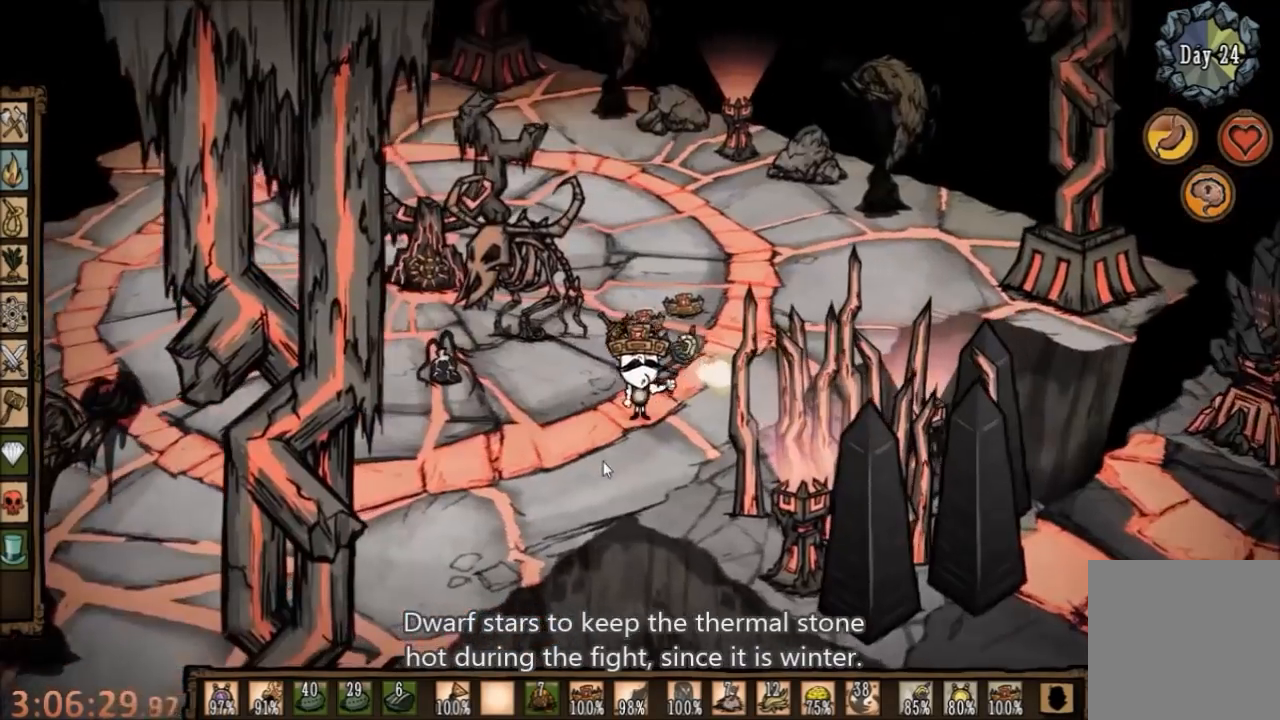
{"keys": ["a", "w"], "mouse": [], "events": [[167, "w", "down"]]}
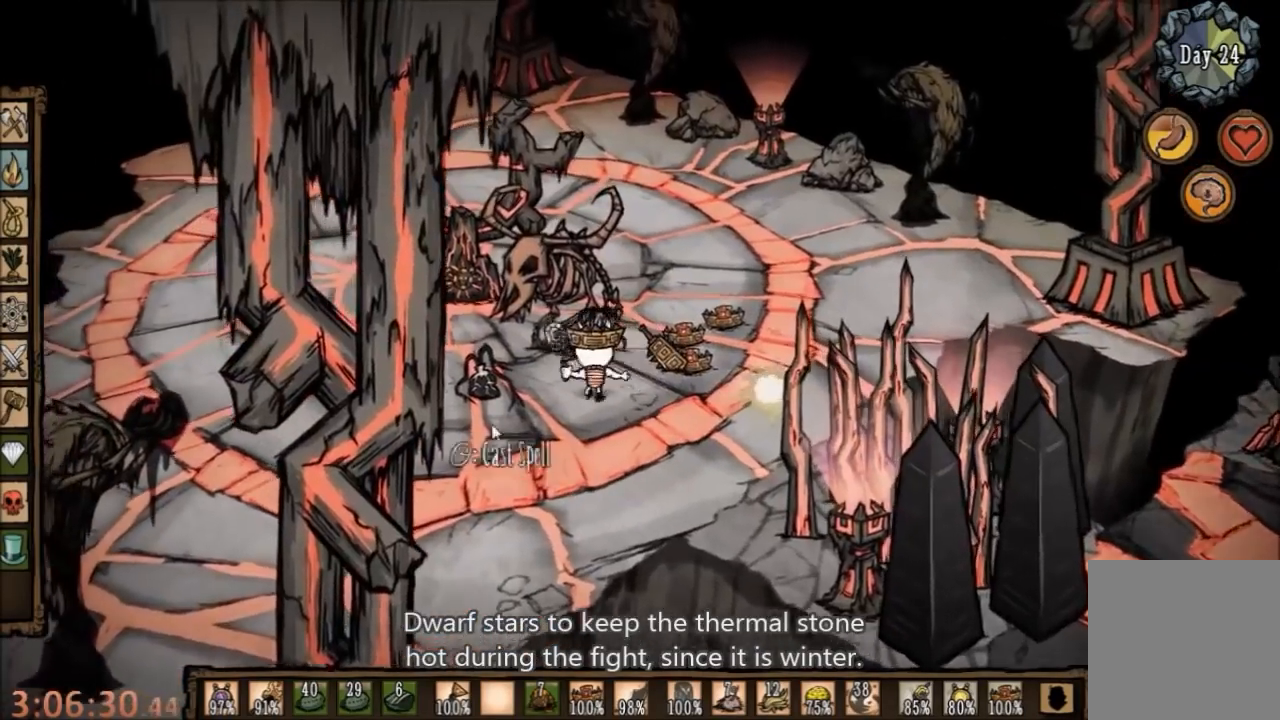
{"keys": ["a", "w"], "mouse": [], "events": []}
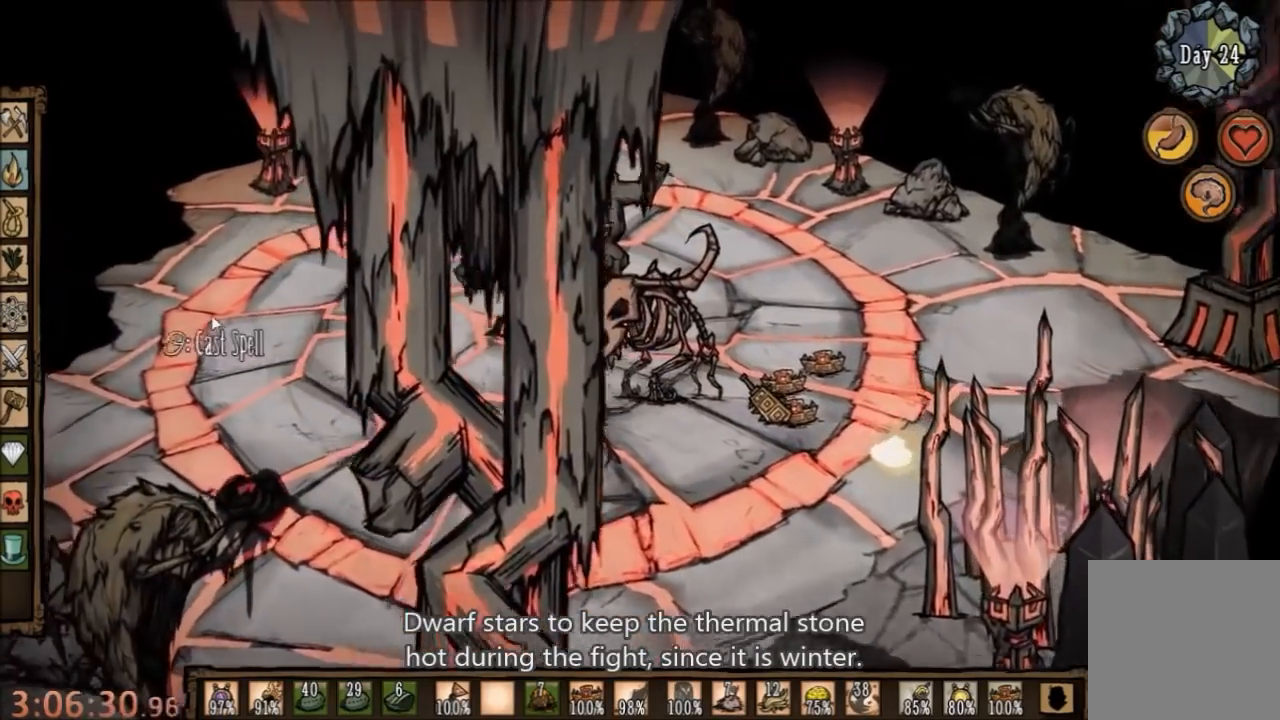
{"keys": [], "mouse": [], "events": [[67, "w", "up"], [100, "a", "up"]]}
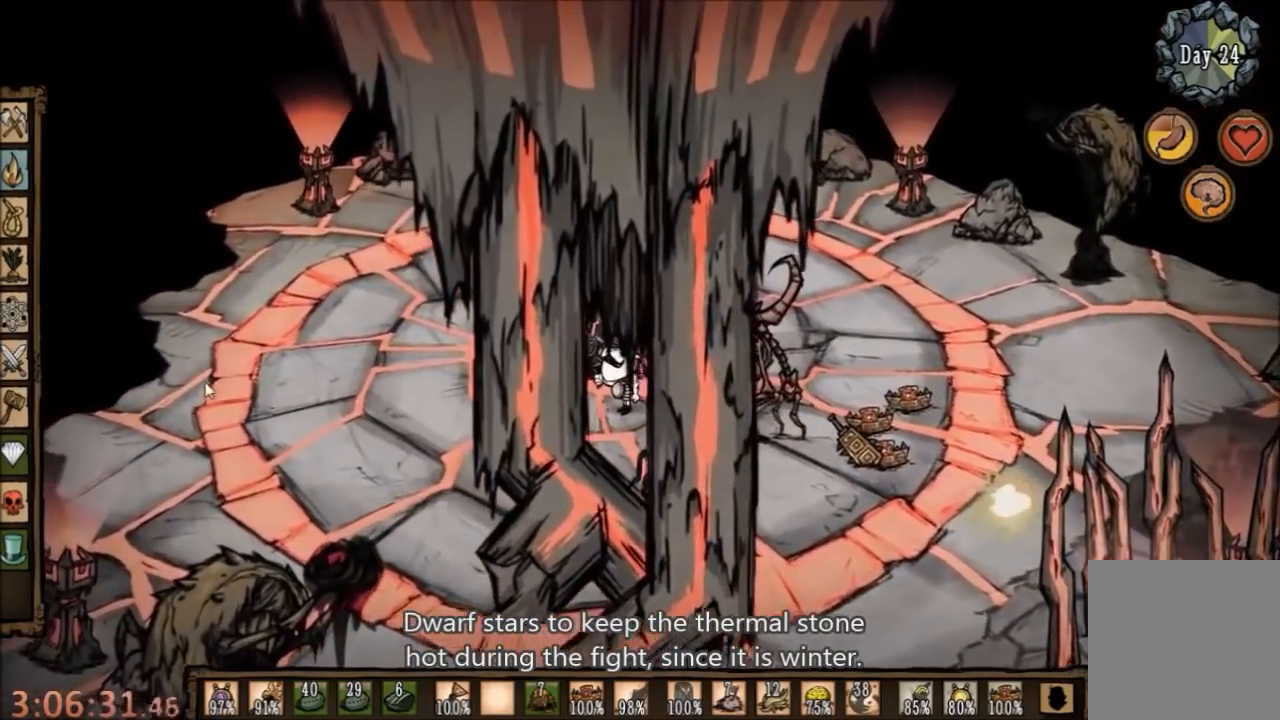
{"keys": [], "mouse": ["right"], "events": [[367, "mouse_right", "down"]]}
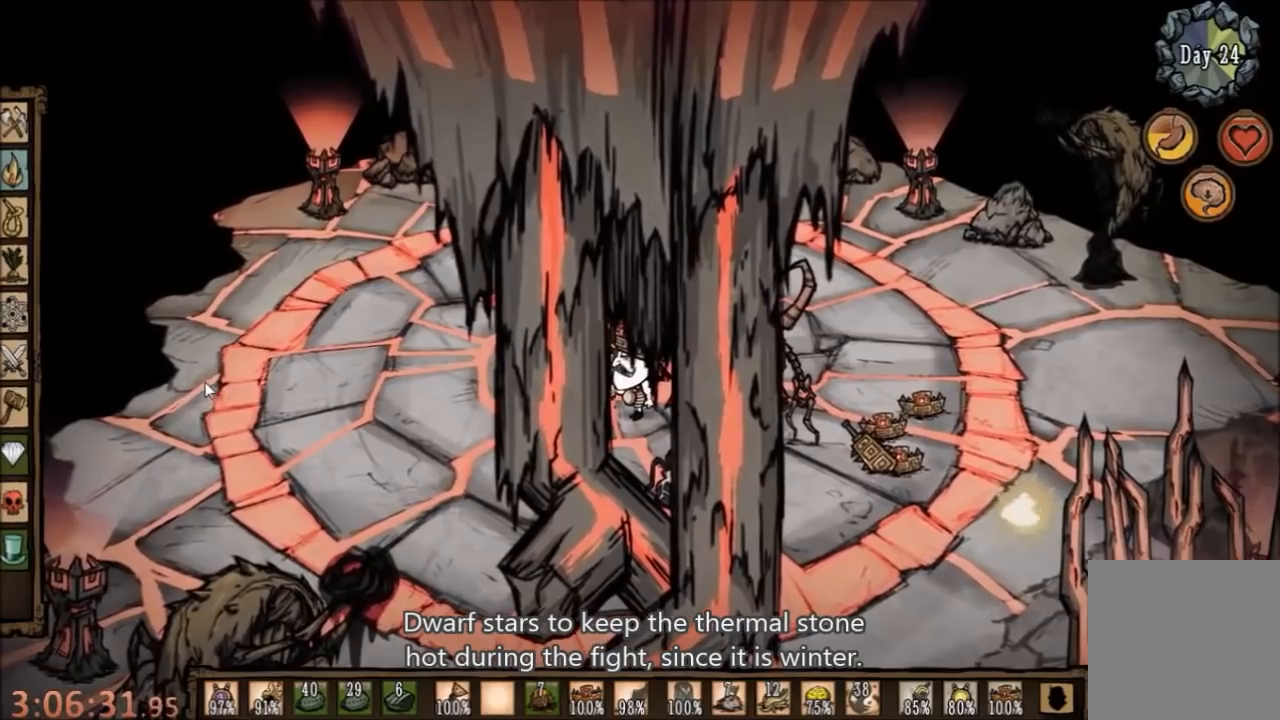
{"keys": [], "mouse": ["right"], "events": [[34, "mouse_right", "up"], [467, "mouse_right", "down"]]}
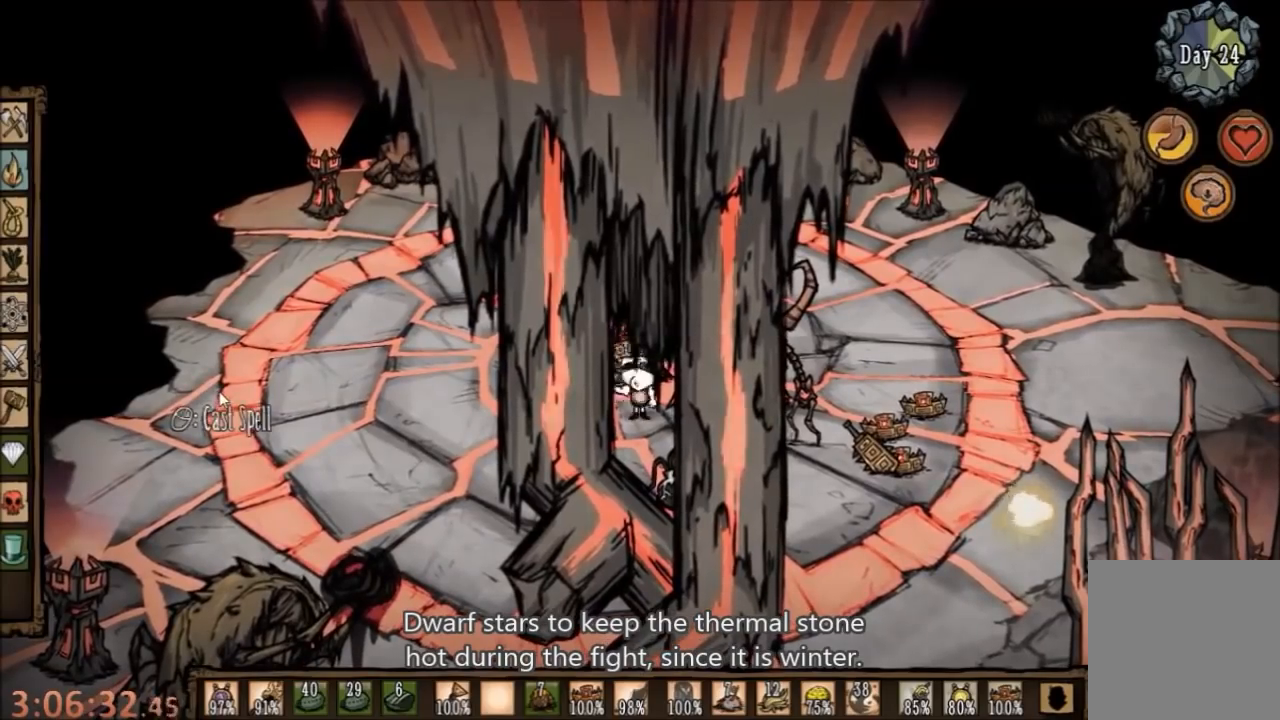
{"keys": [], "mouse": [], "events": [[134, "mouse_right", "up"]]}
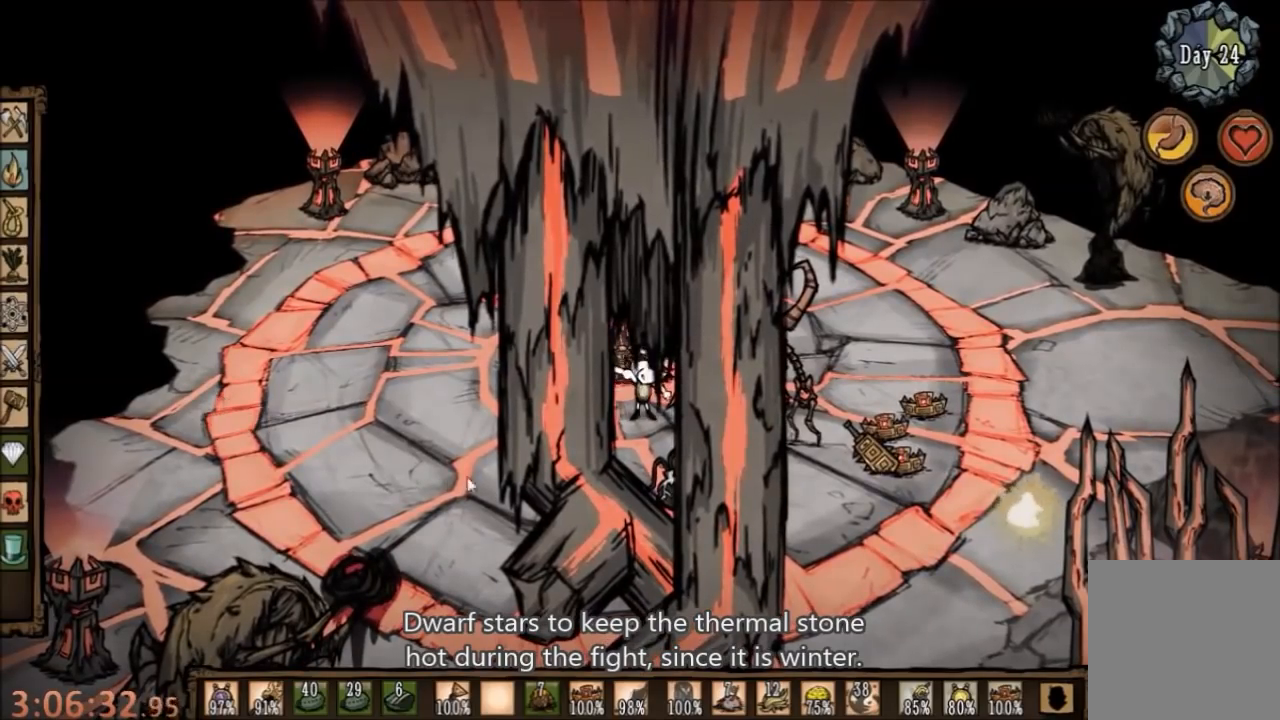
{"keys": [], "mouse": [], "events": []}
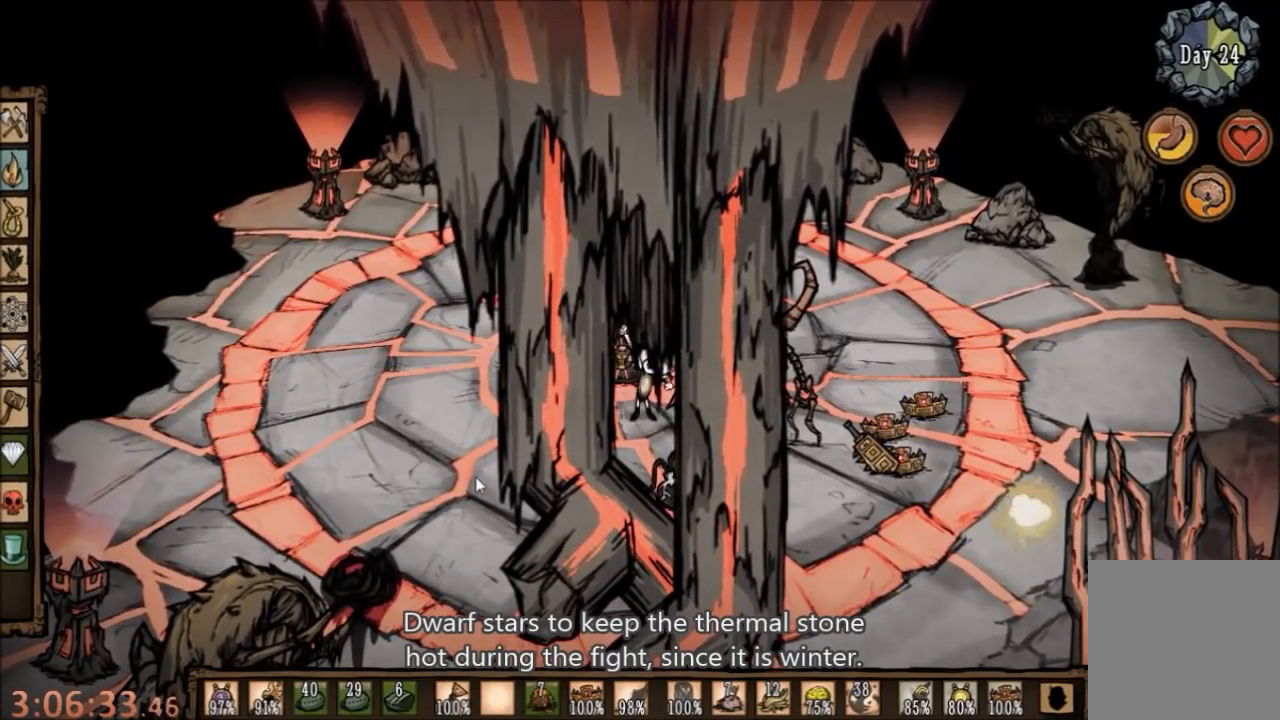
{"keys": [], "mouse": [], "events": []}
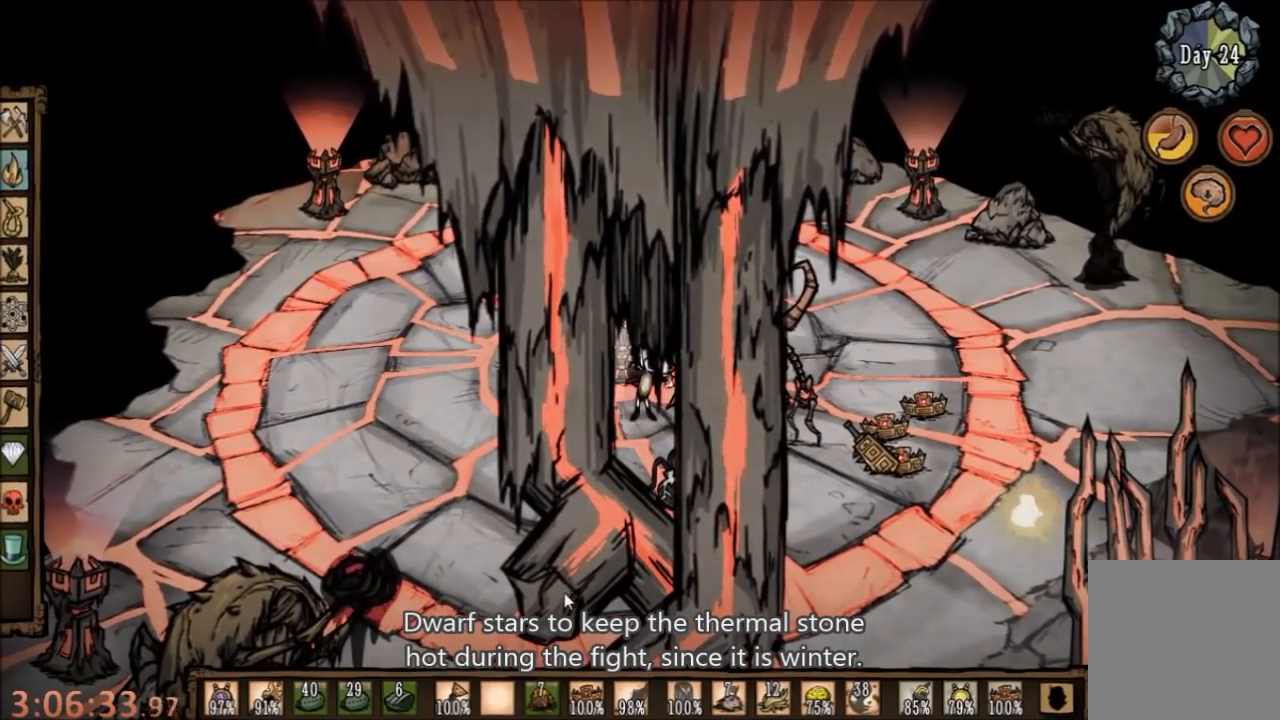
{"keys": [], "mouse": [], "events": []}
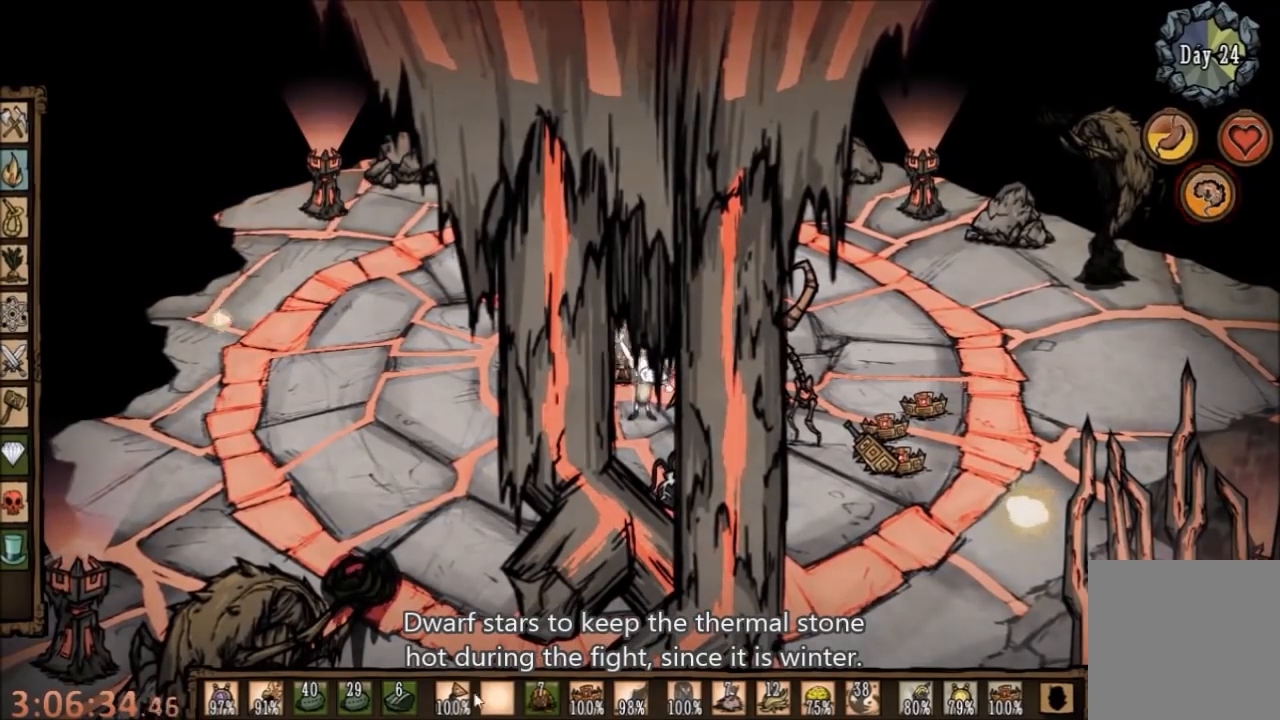
{"keys": [], "mouse": [], "events": []}
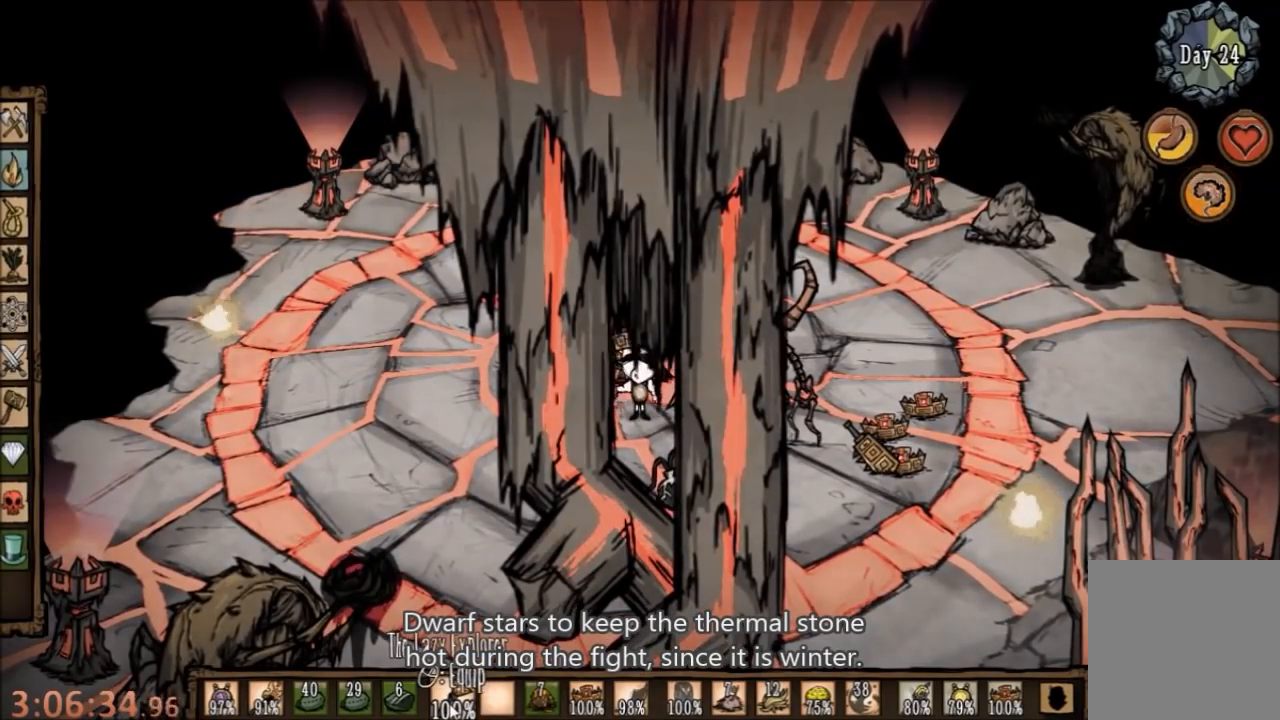
{"keys": ["d", "s"], "mouse": [], "events": [[34, "s", "down"], [67, "d", "down"]]}
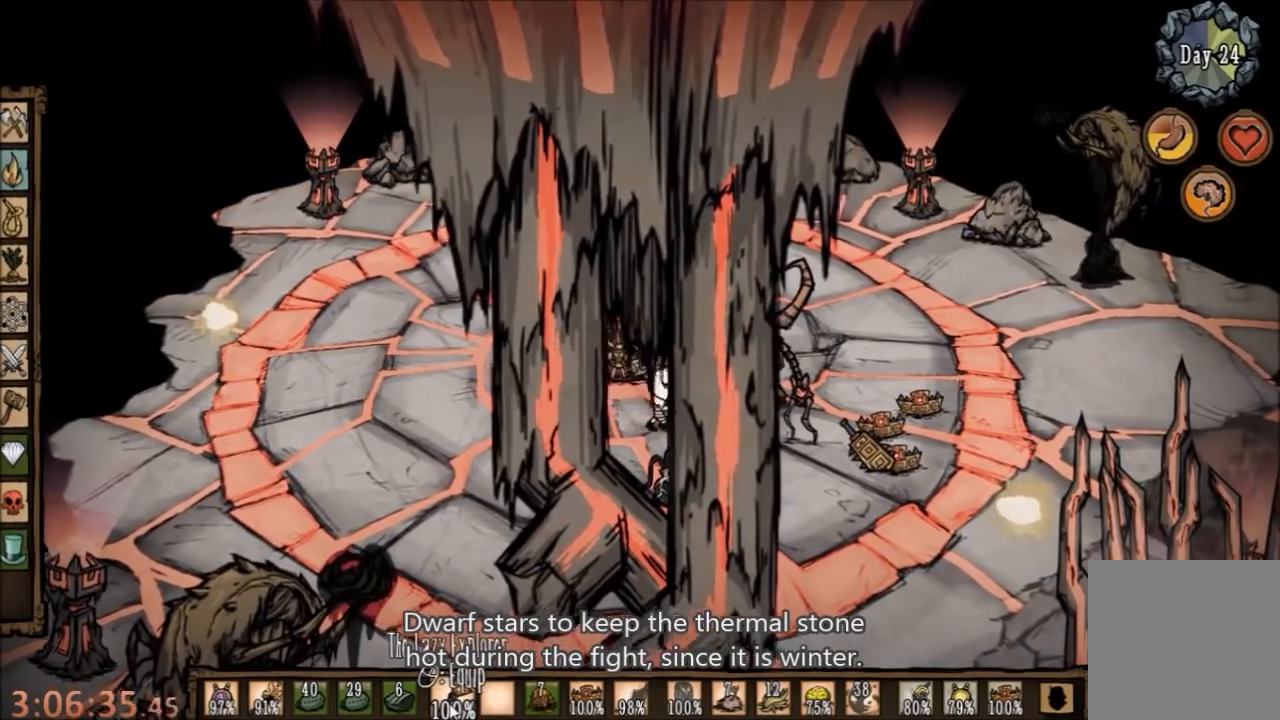
{"keys": ["d", "s"], "mouse": [], "events": [[200, "mouse_right", "down"], [334, "mouse_right", "up"]]}
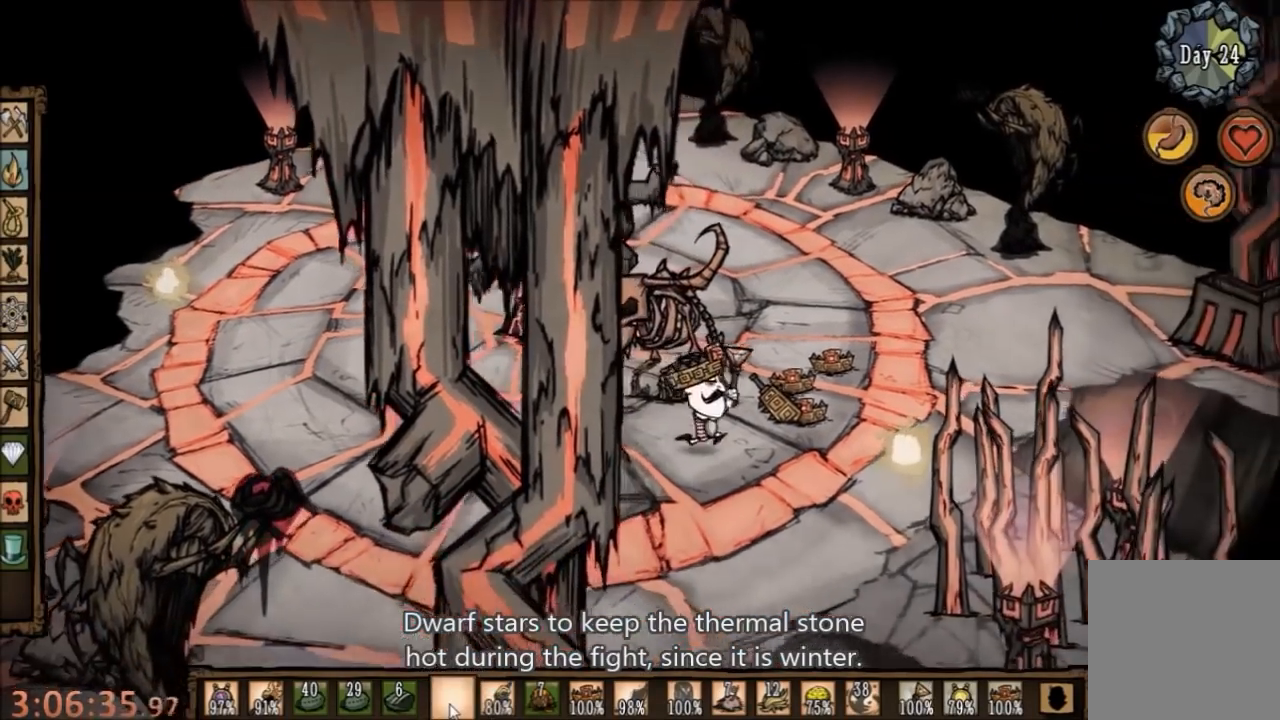
{"keys": [], "mouse": [], "events": [[267, "s", "up"], [467, "d", "up"]]}
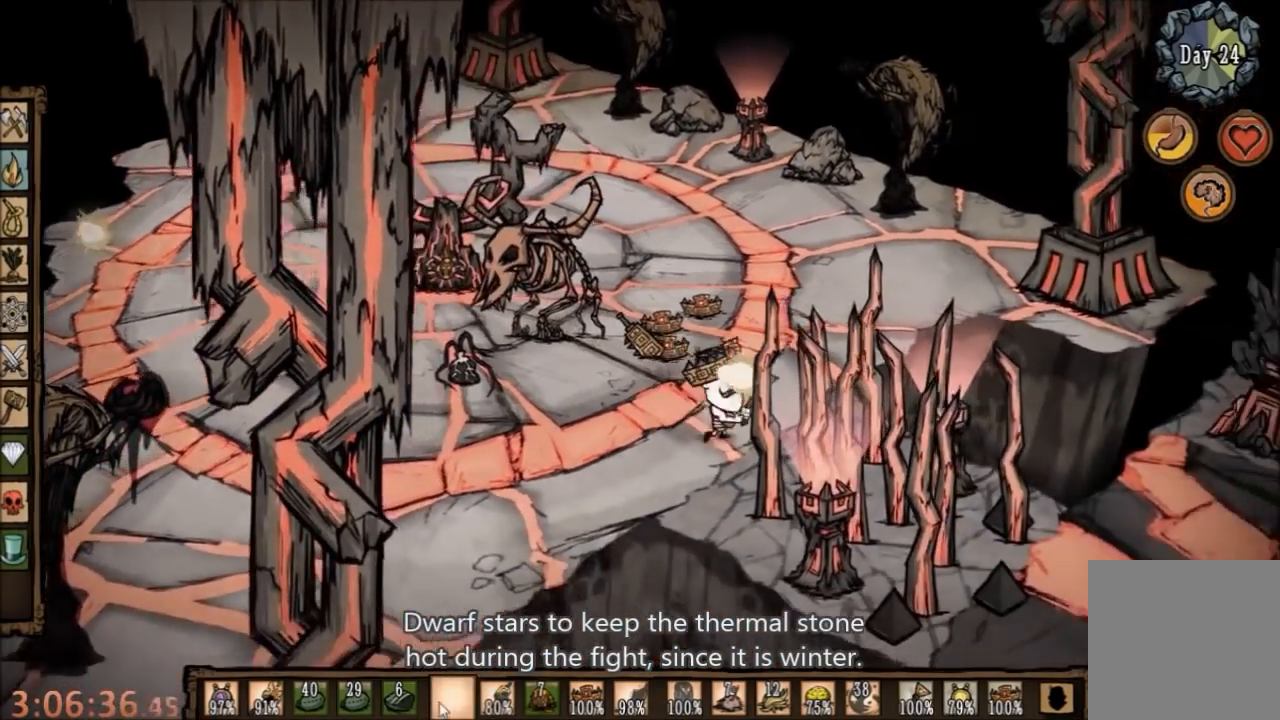
{"keys": [], "mouse": ["right"], "events": [[400, "mouse_right", "down"]]}